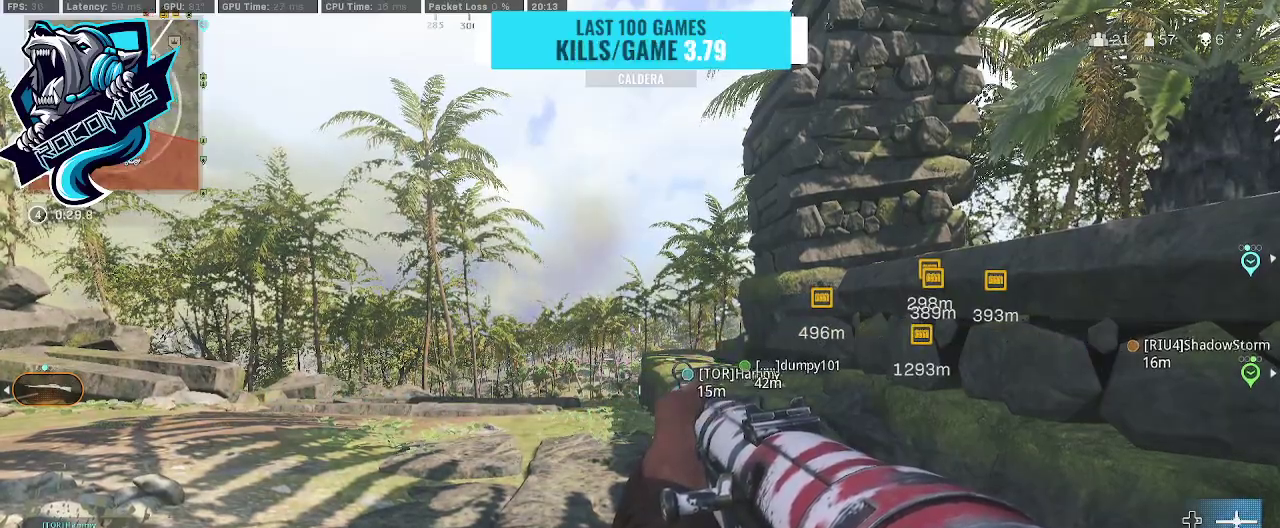
Gameplay with a controller (PlayStation layout); each line is a JSON object with the inputs held at the frame after it (dt_ms = milliseconds from this image to that frame). "events" lists button and stick changes between this image and that frame as [ms after this image, input, new state], when the widget could be followed in between.
{"dt_ms": 500, "buttons": ["TRIANGLE"], "left_stick": "up", "right_stick": "center", "events": [[133, "CROSS", "down"], [267, "CROSS", "up"], [333, "left_stick", "up-left"], [467, "TRIANGLE", "down"], [467, "left_stick", "up"]]}
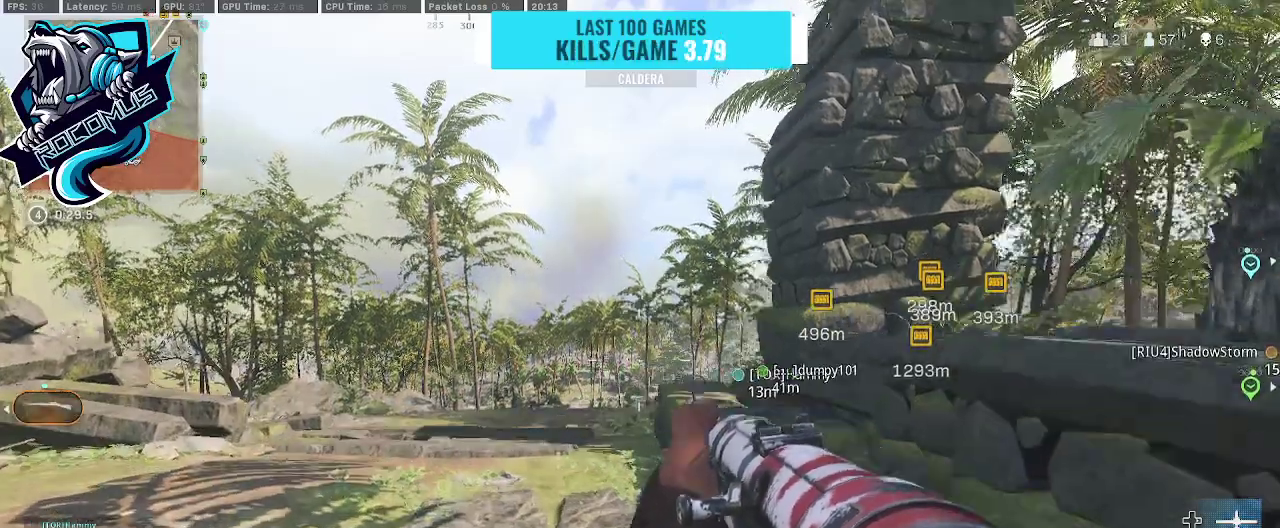
{"dt_ms": 500, "buttons": [], "left_stick": "up", "right_stick": "center", "events": [[67, "TRIANGLE", "up"]]}
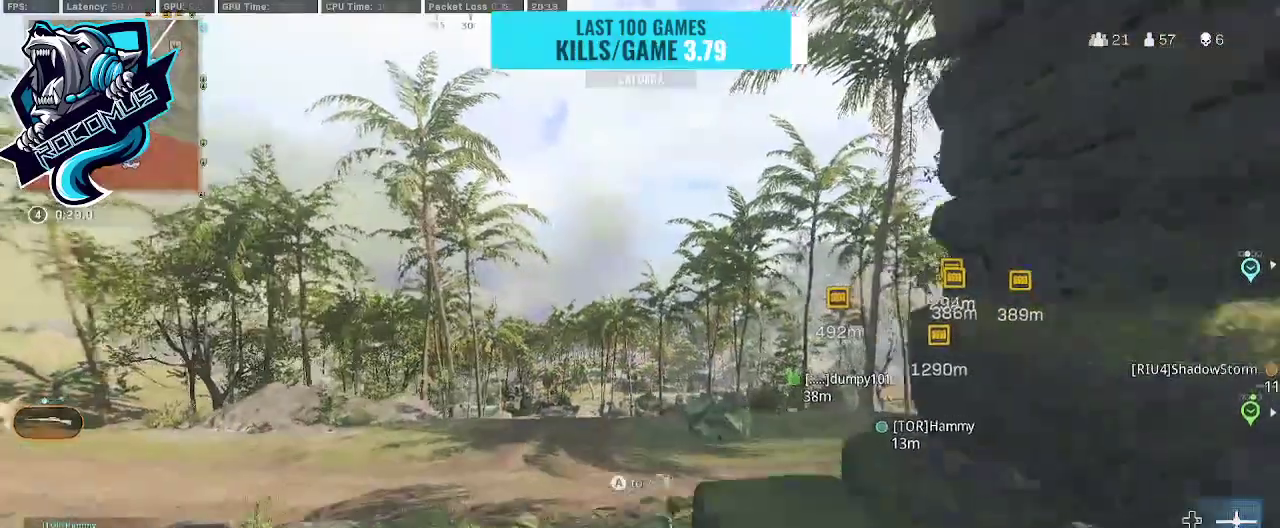
{"dt_ms": 500, "buttons": [], "left_stick": "up", "right_stick": "right", "events": [[167, "right_stick", "right"], [333, "TRIANGLE", "down"], [467, "TRIANGLE", "up"]]}
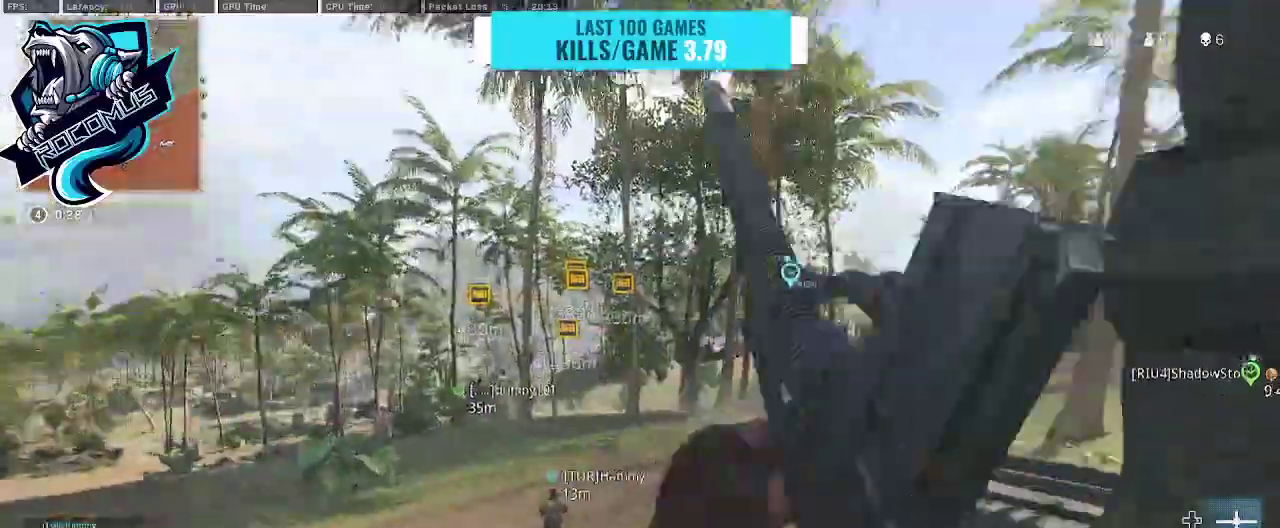
{"dt_ms": 500, "buttons": [], "left_stick": "up", "right_stick": "center", "events": [[100, "right_stick", "center"], [200, "right_stick", "left"], [367, "right_stick", "center"]]}
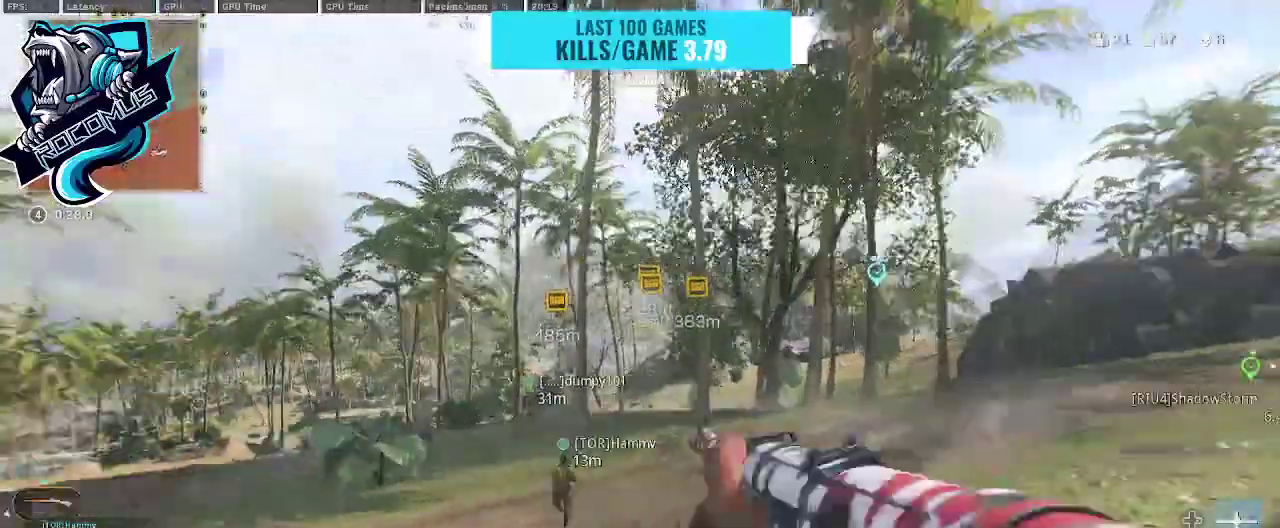
{"dt_ms": 500, "buttons": [], "left_stick": "up", "right_stick": "center", "events": [[67, "TRIANGLE", "down"], [200, "TRIANGLE", "up"], [400, "right_stick", "left"], [500, "right_stick", "center"]]}
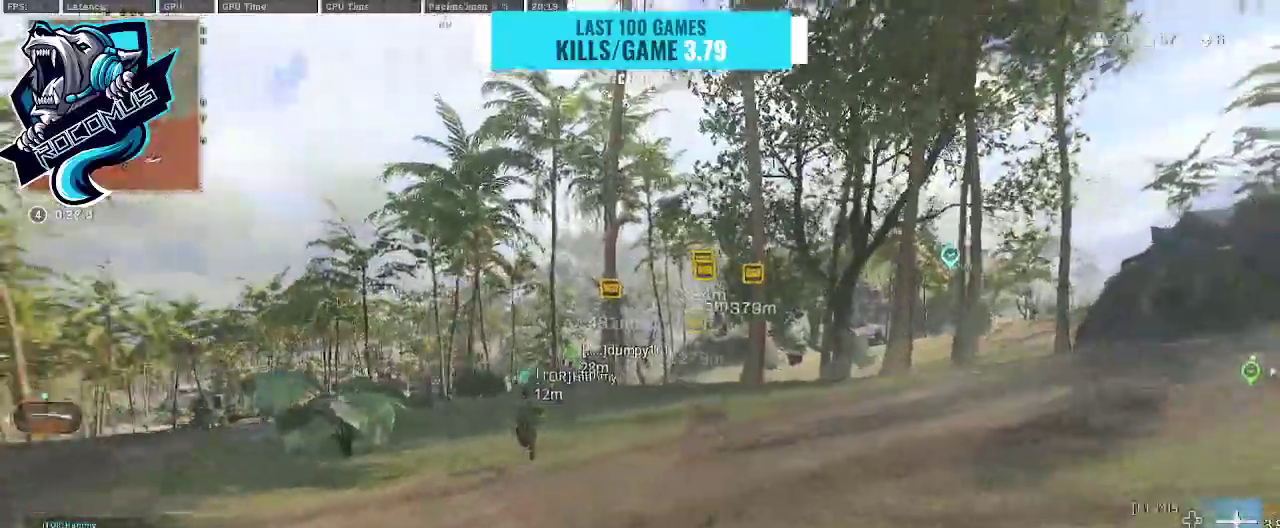
{"dt_ms": 500, "buttons": [], "left_stick": "up", "right_stick": "center", "events": []}
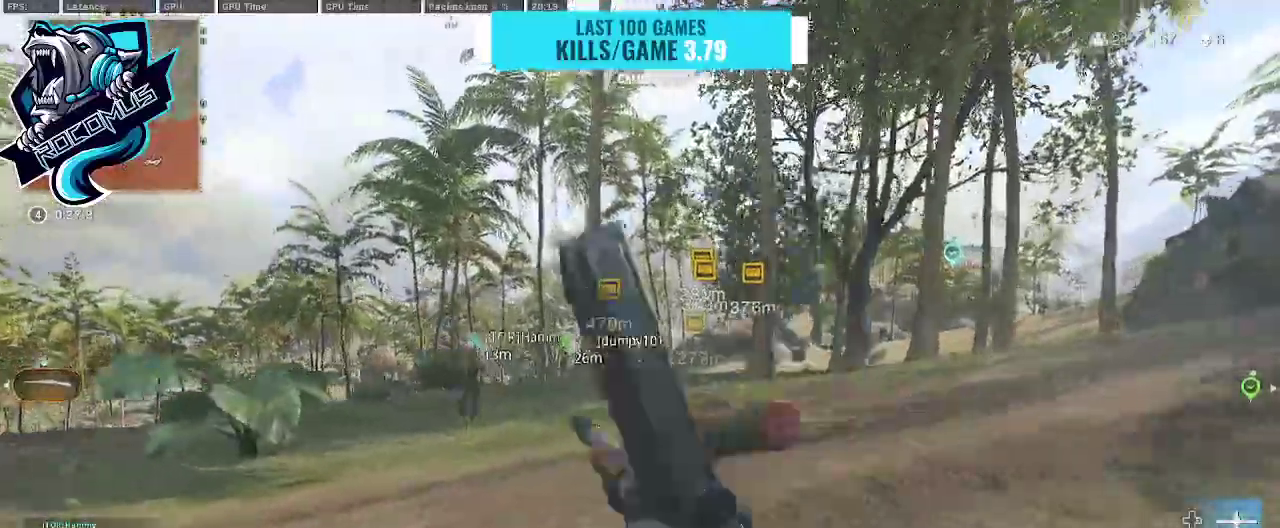
{"dt_ms": 500, "buttons": ["TRIANGLE"], "left_stick": "up", "right_stick": "center", "events": [[100, "R3", "down"], [167, "R3", "up"], [267, "R3", "down"], [367, "CROSS", "down"], [367, "R3", "up"], [467, "CROSS", "up"], [500, "TRIANGLE", "down"]]}
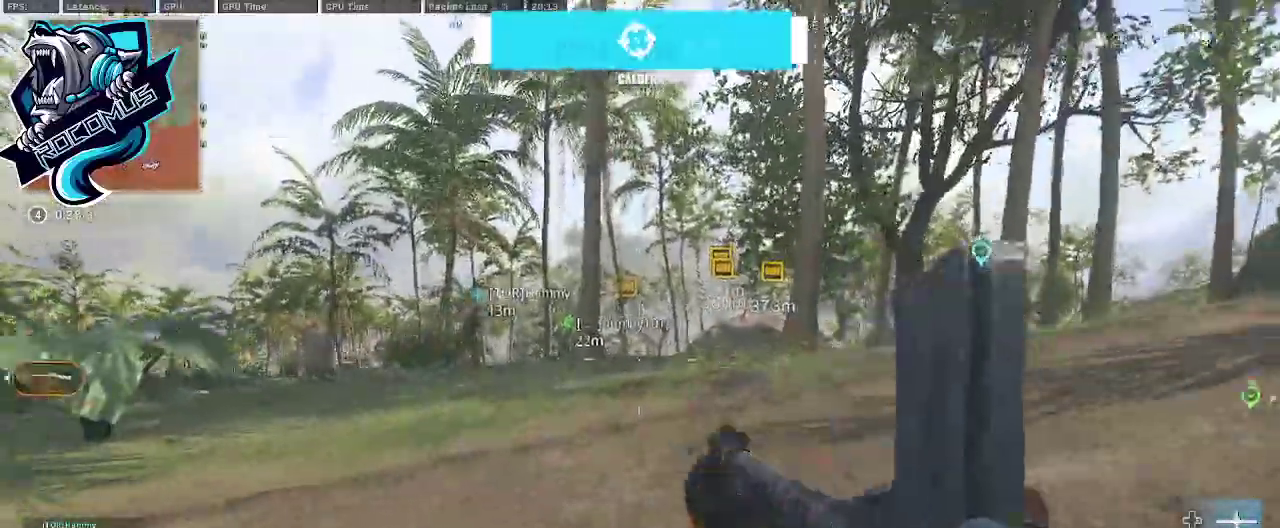
{"dt_ms": 500, "buttons": [], "left_stick": "up", "right_stick": "down", "events": [[100, "TRIANGLE", "up"], [400, "right_stick", "down"]]}
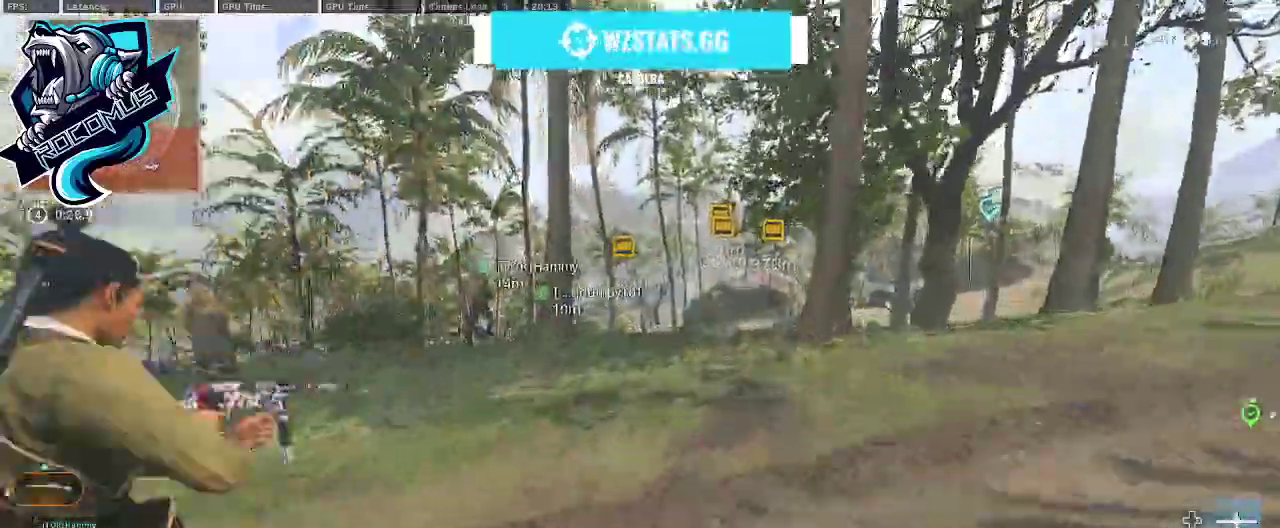
{"dt_ms": 500, "buttons": [], "left_stick": "up", "right_stick": "center", "events": [[33, "right_stick", "center"], [300, "right_stick", "right"], [400, "right_stick", "center"]]}
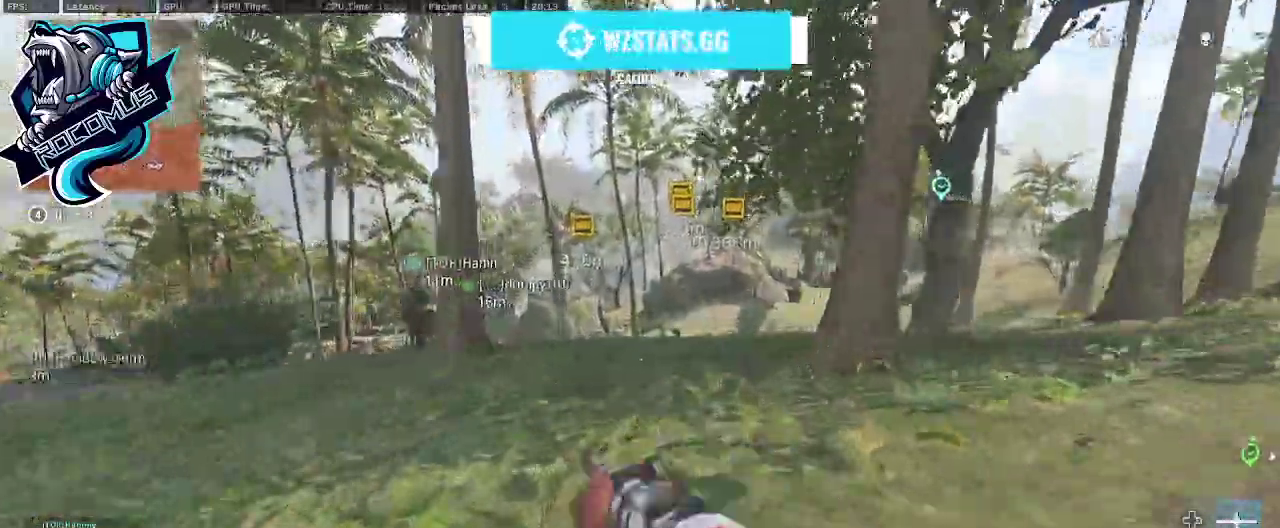
{"dt_ms": 500, "buttons": ["CROSS"], "left_stick": "up", "right_stick": "center", "events": [[33, "R3", "down"], [100, "R3", "up"], [200, "R3", "down"], [300, "CROSS", "down"], [300, "R3", "up"], [300, "right_stick", "up-right"], [433, "right_stick", "center"]]}
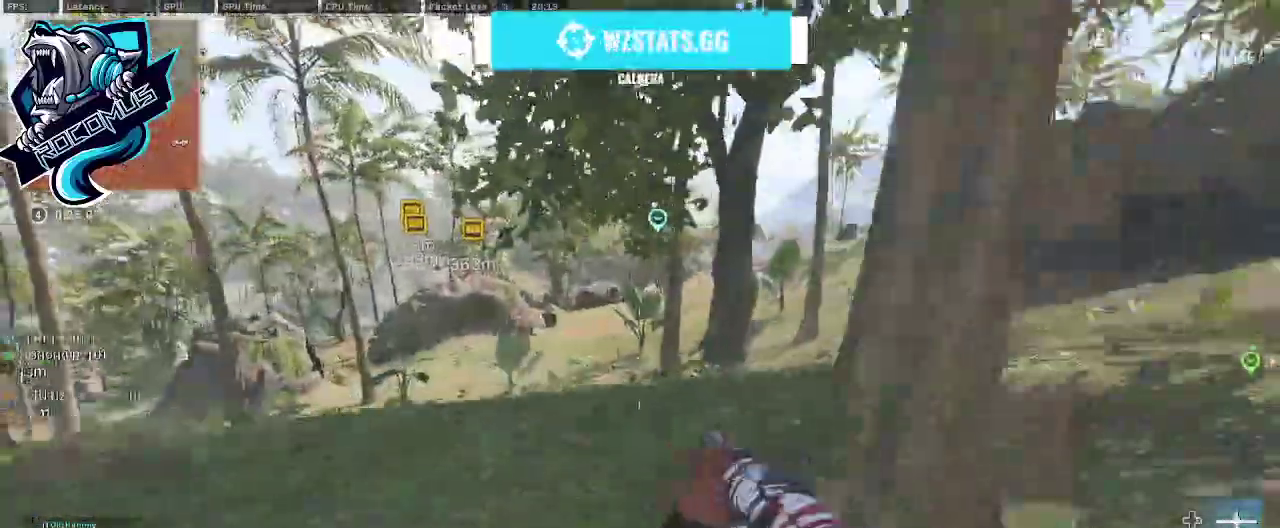
{"dt_ms": 1000, "buttons": [], "left_stick": "up", "right_stick": "center"}
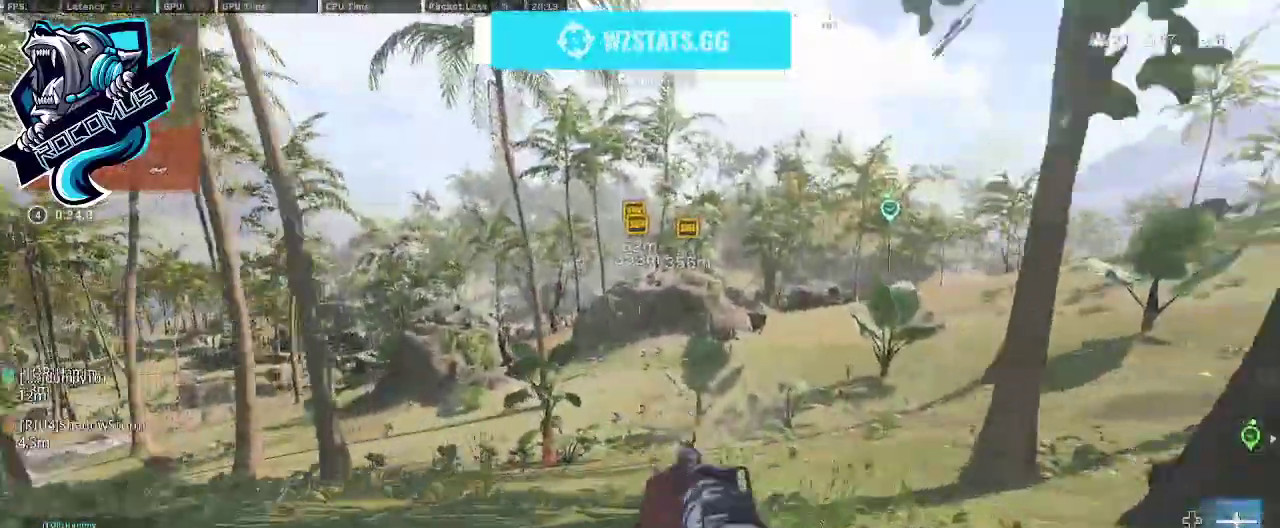
{"dt_ms": 500, "buttons": [], "left_stick": "up", "right_stick": "center", "events": []}
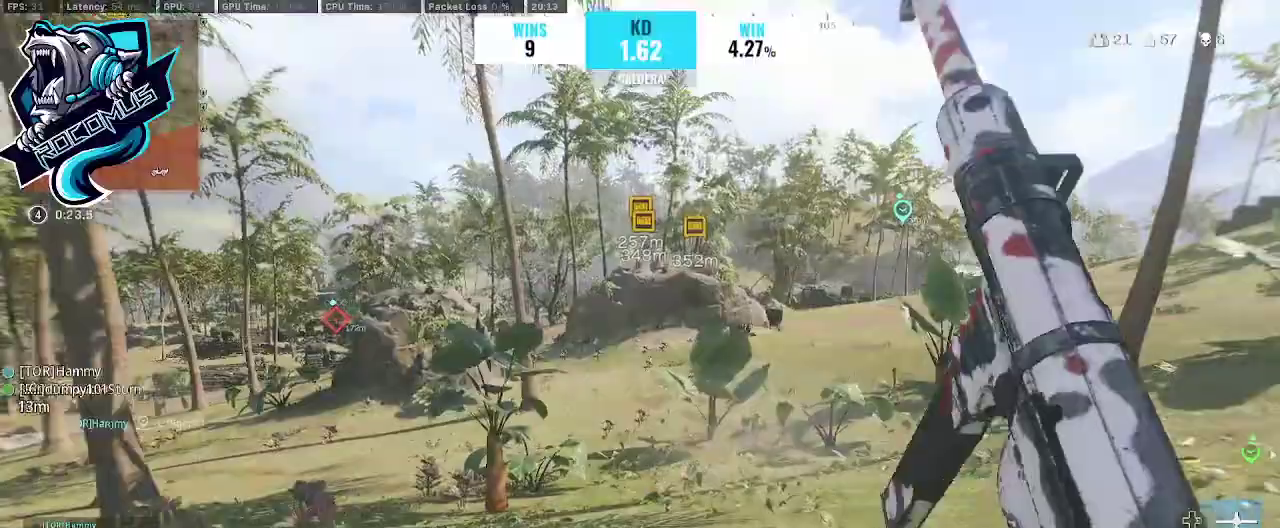
{"dt_ms": 500, "buttons": ["CROSS"], "left_stick": "up", "right_stick": "center", "events": [[167, "R3", "down"], [267, "R3", "up"], [367, "R3", "down"], [433, "CROSS", "down"], [467, "R3", "up"]]}
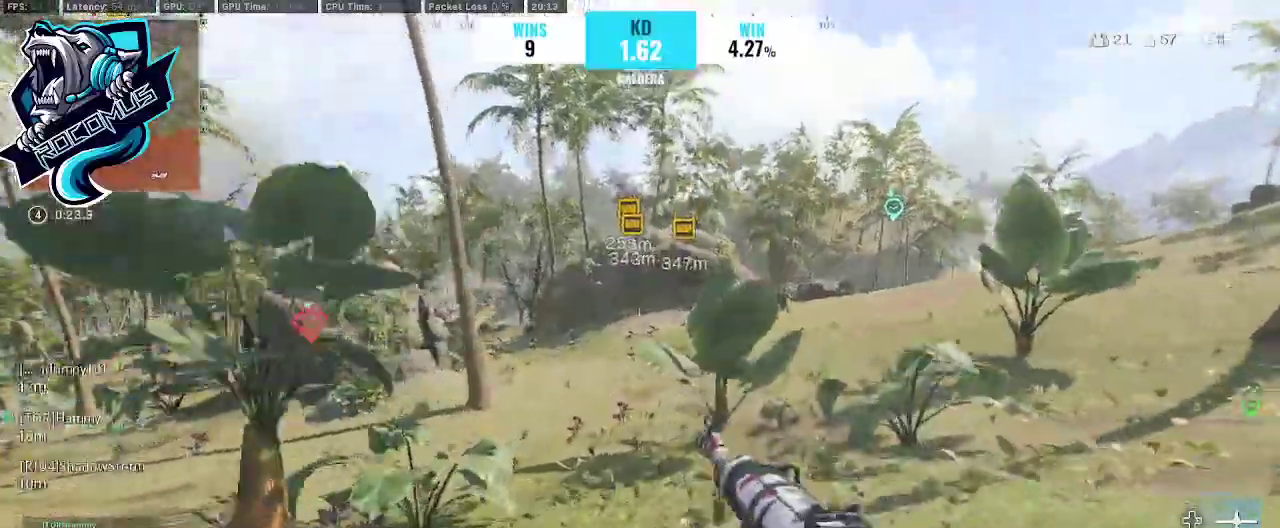
{"dt_ms": 500, "buttons": ["TRIANGLE"], "left_stick": "up", "right_stick": "center", "events": [[33, "CROSS", "up"], [433, "TRIANGLE", "down"]]}
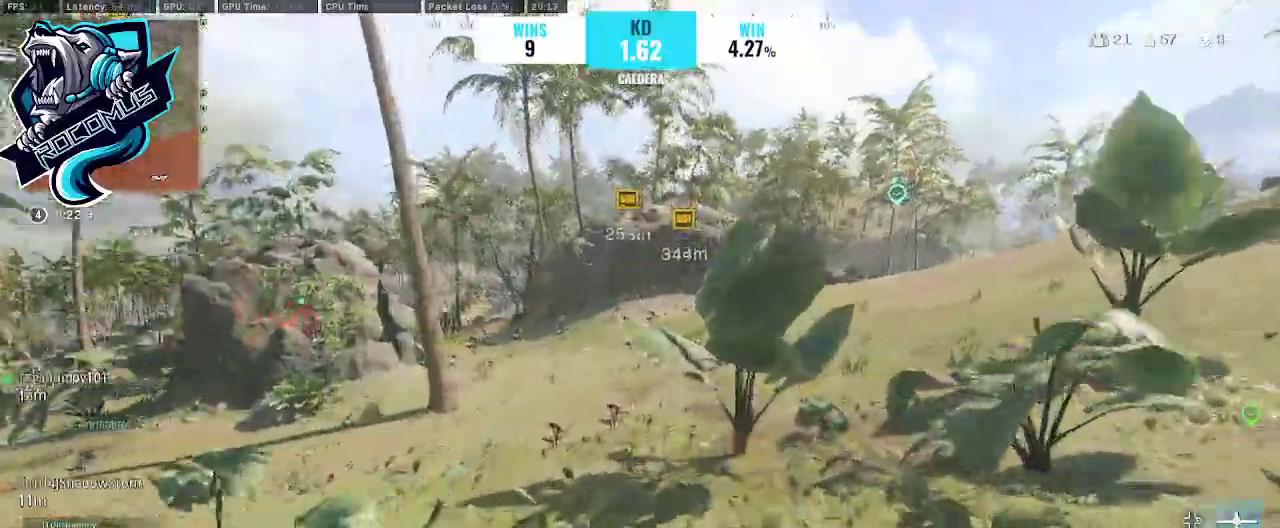
{"dt_ms": 500, "buttons": [], "left_stick": "up", "right_stick": "center", "events": [[33, "TRIANGLE", "up"], [133, "right_stick", "left"], [300, "right_stick", "center"]]}
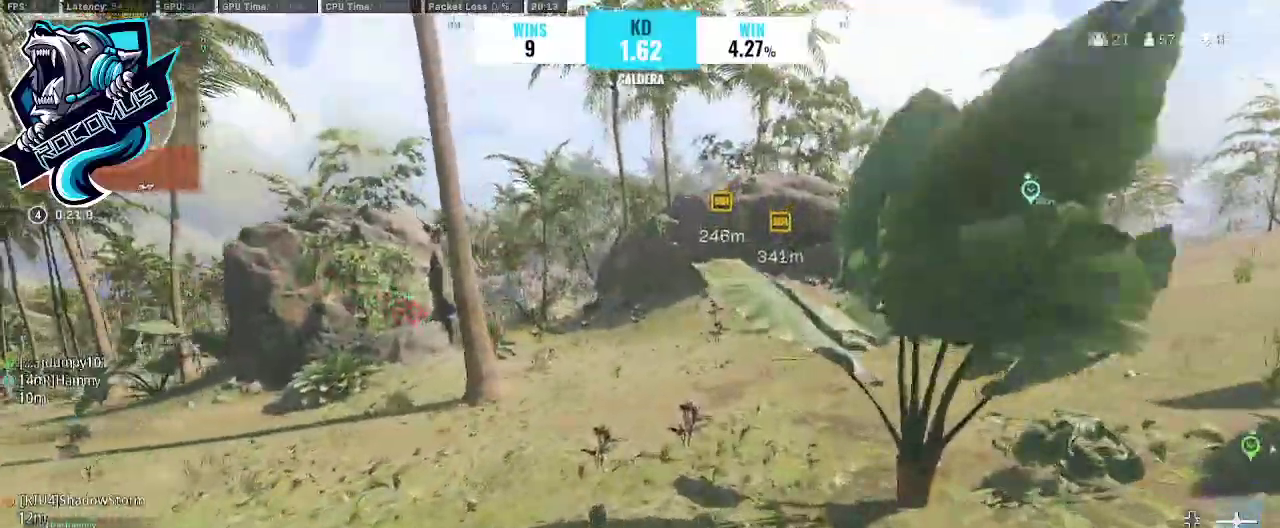
{"dt_ms": 500, "buttons": ["CROSS", "R3"], "left_stick": "up", "right_stick": "center", "events": [[467, "R3", "down"], [500, "CROSS", "down"]]}
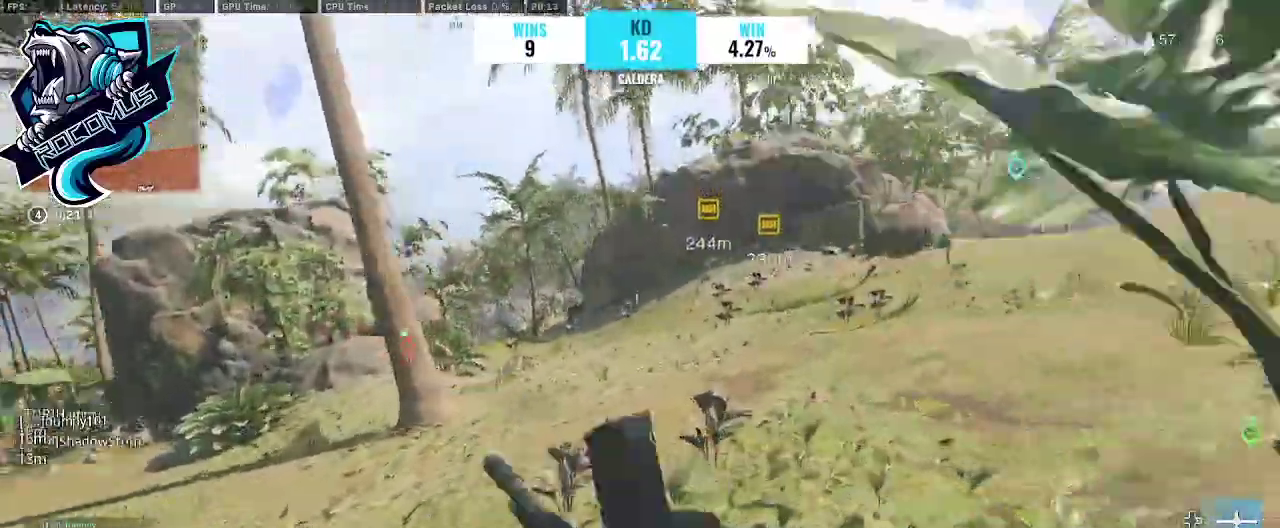
{"dt_ms": 500, "buttons": [], "left_stick": "up", "right_stick": "center", "events": [[67, "R3", "up"], [167, "CROSS", "up"], [233, "TRIANGLE", "down"], [367, "TRIANGLE", "up"]]}
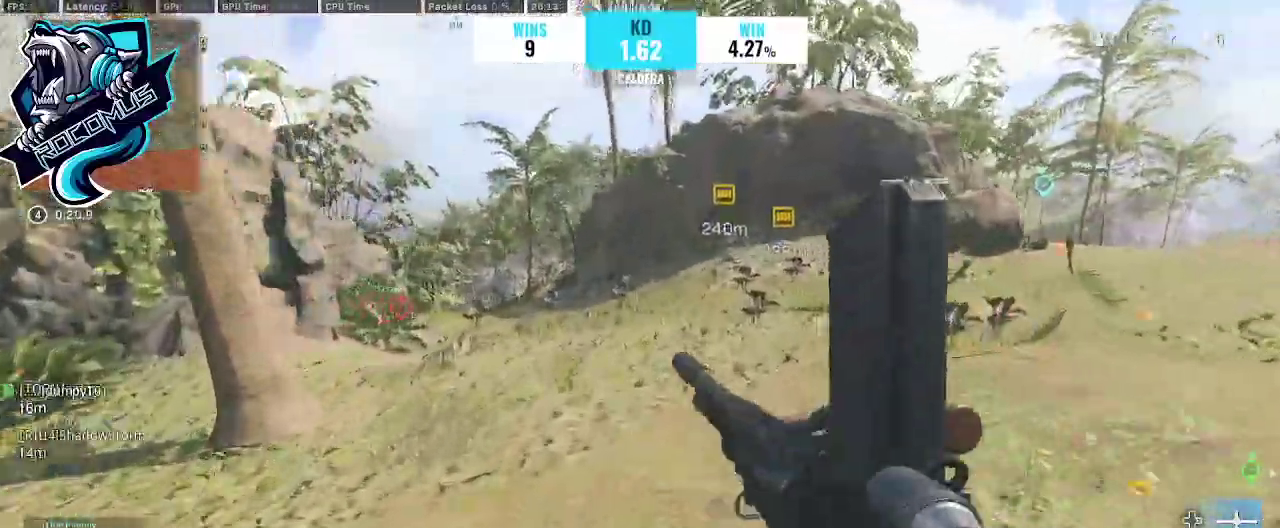
{"dt_ms": 500, "buttons": [], "left_stick": "up", "right_stick": "left", "events": [[433, "right_stick", "left"]]}
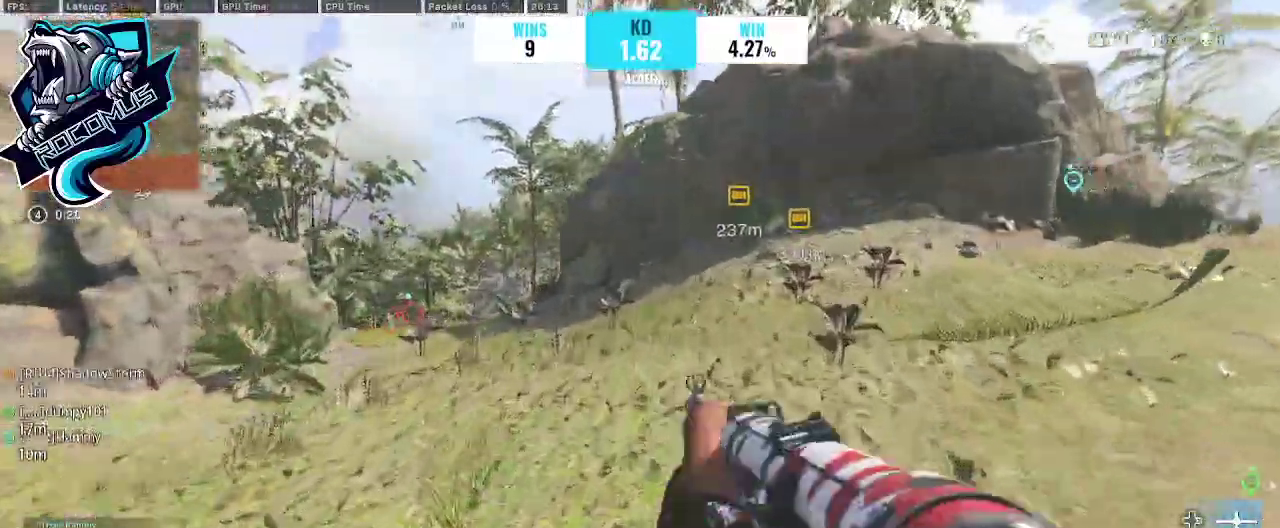
{"dt_ms": 500, "buttons": [], "left_stick": "up", "right_stick": "center", "events": [[100, "R3", "down"], [200, "R3", "up"], [300, "R3", "down"], [433, "CROSS", "down"], [433, "R3", "up"], [433, "right_stick", "center"], [500, "CROSS", "up"]]}
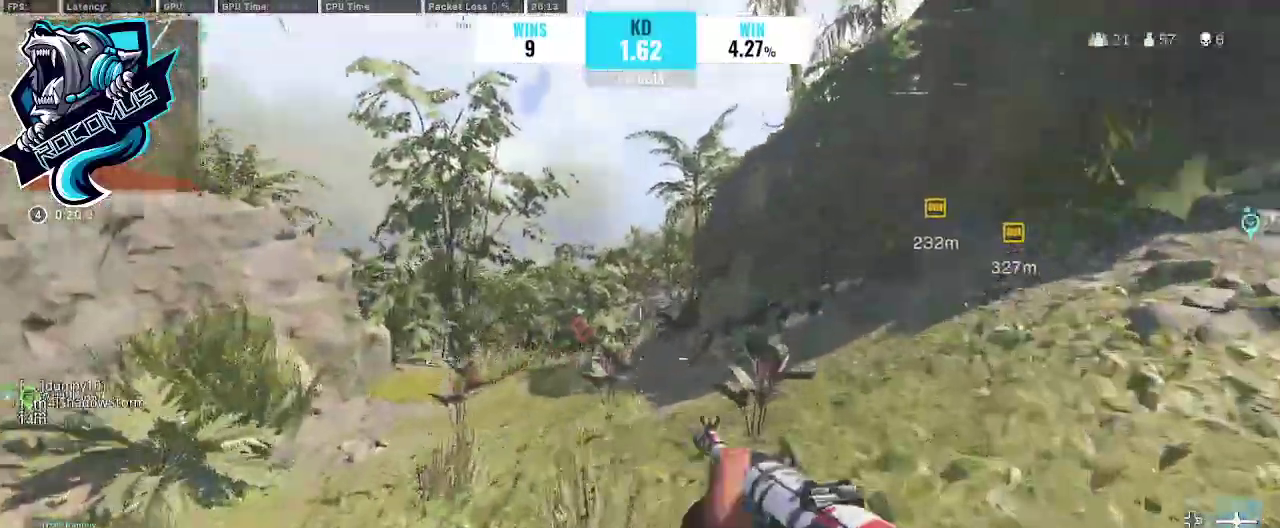
{"dt_ms": 500, "buttons": [], "left_stick": "up", "right_stick": "center", "events": [[100, "TRIANGLE", "down"], [200, "TRIANGLE", "up"]]}
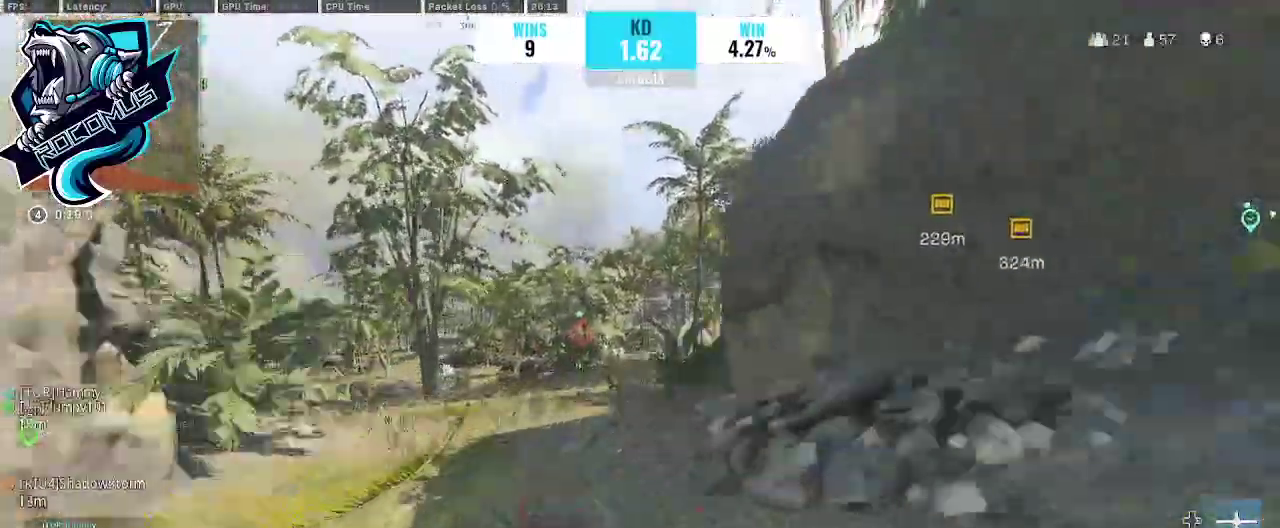
{"dt_ms": 500, "buttons": [], "left_stick": "up", "right_stick": "center", "events": []}
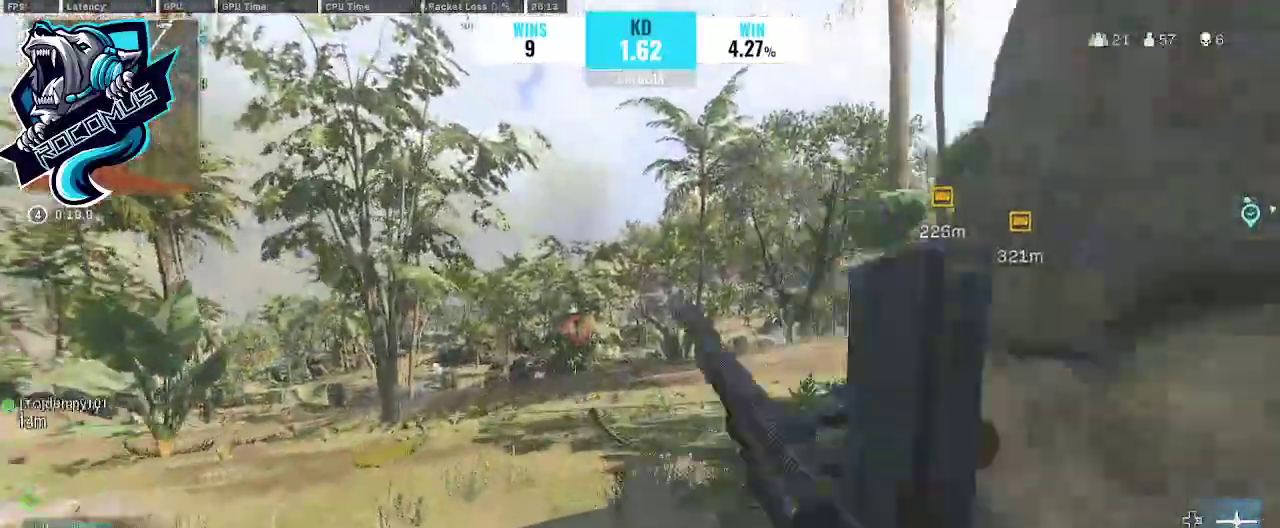
{"dt_ms": 500, "buttons": [], "left_stick": "up", "right_stick": "right", "events": [[67, "R3", "down"], [167, "R3", "up"], [233, "R3", "down"], [333, "R3", "up"], [333, "right_stick", "right"], [367, "CROSS", "down"], [500, "CROSS", "up"]]}
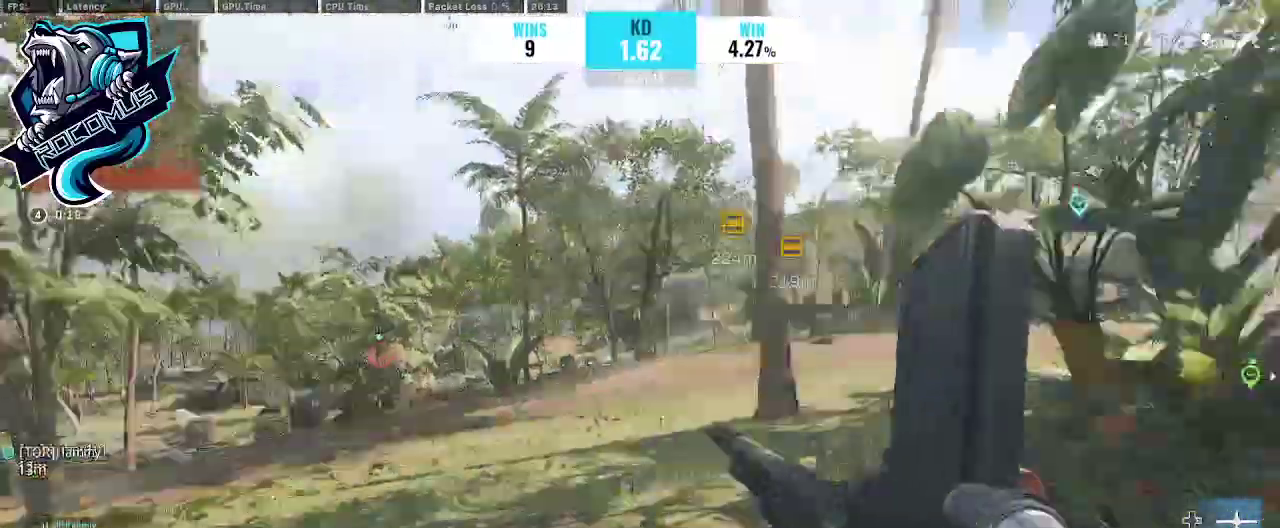
{"dt_ms": 500, "buttons": ["R3"], "left_stick": "up", "right_stick": "center", "events": [[167, "right_stick", "center"], [233, "right_stick", "right"], [433, "right_stick", "center"], [500, "R3", "down"]]}
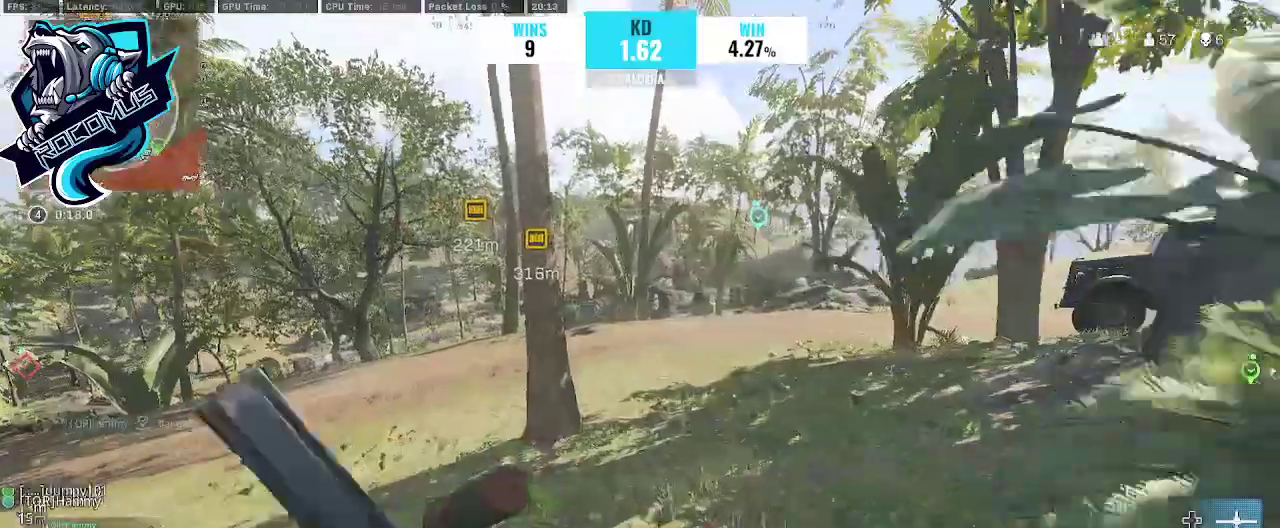
{"dt_ms": 500, "buttons": [], "left_stick": "up", "right_stick": "right", "events": [[133, "R3", "up"], [133, "right_stick", "left"], [200, "R3", "down"], [267, "CROSS", "down"], [267, "right_stick", "center"], [300, "R3", "up"], [400, "right_stick", "right"], [467, "CROSS", "up"]]}
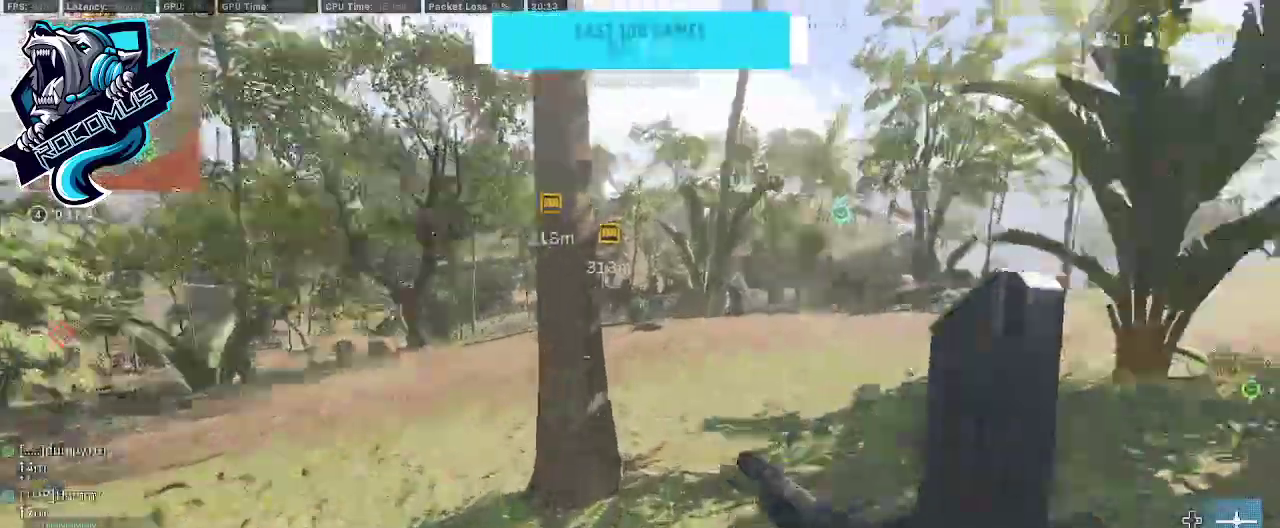
{"dt_ms": 500, "buttons": [], "left_stick": "up", "right_stick": "left"}
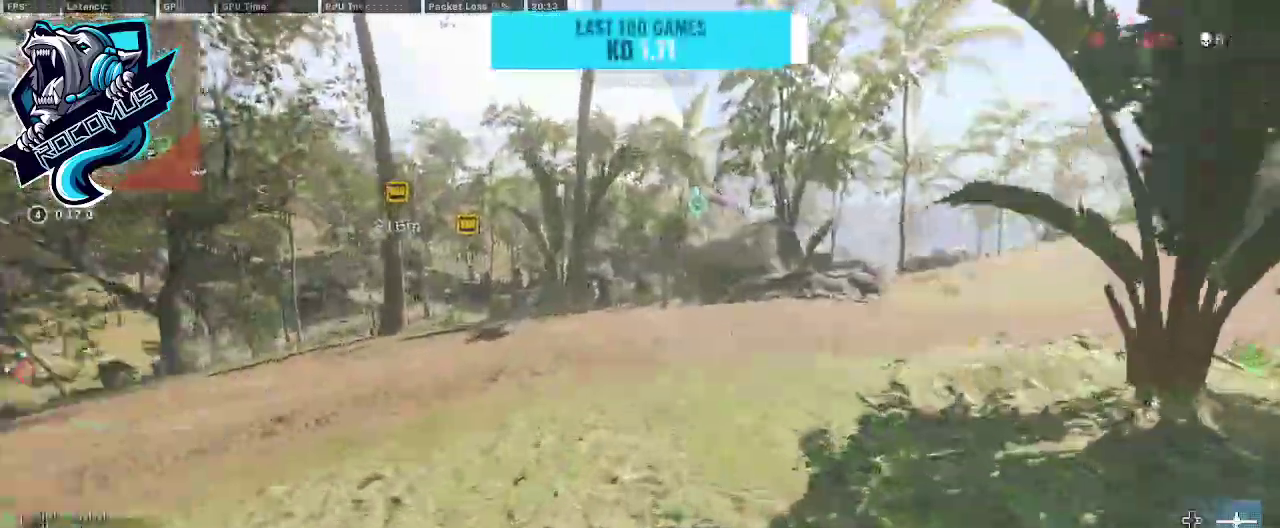
{"dt_ms": 500, "buttons": ["CROSS"], "left_stick": "up", "right_stick": "center", "events": [[100, "R3", "down"], [233, "R3", "up"], [300, "R3", "down"], [367, "CROSS", "down"], [433, "R3", "up"], [433, "right_stick", "center"]]}
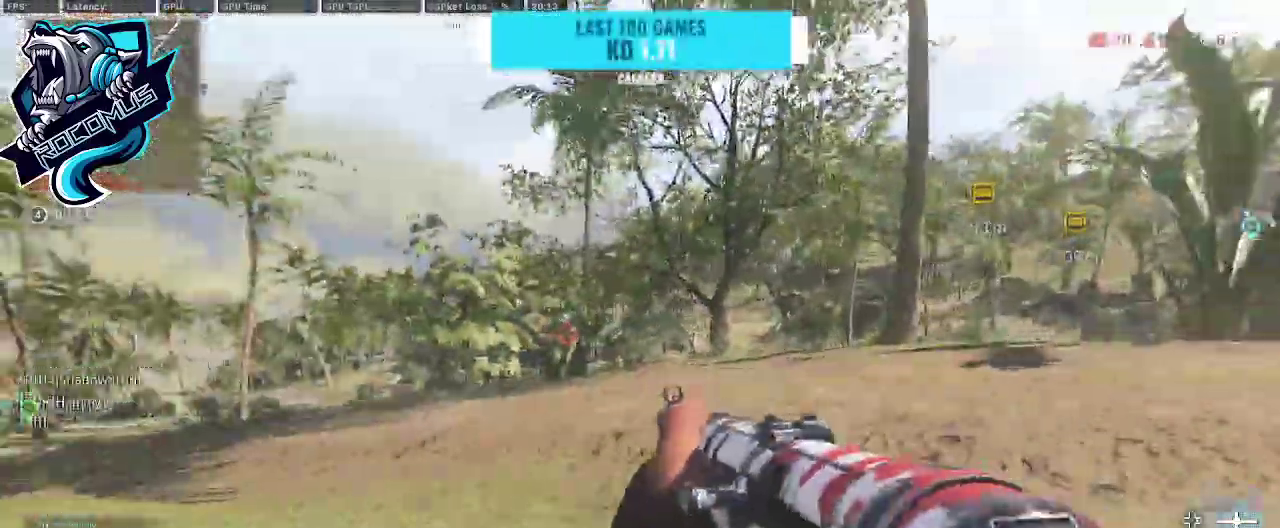
{"dt_ms": 500, "buttons": [], "left_stick": "up-right", "right_stick": "center", "events": [[67, "CROSS", "up"], [100, "TRIANGLE", "down"], [100, "left_stick", "up-right"], [200, "TRIANGLE", "up"], [267, "right_stick", "right"], [500, "right_stick", "center"]]}
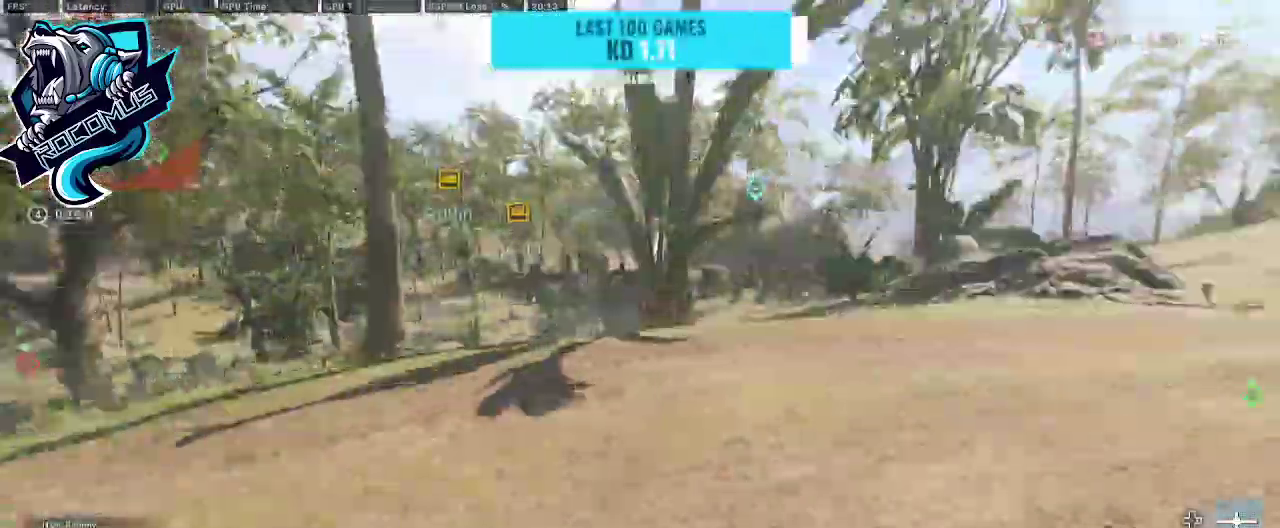
{"dt_ms": 500, "buttons": ["R3"], "left_stick": "up-right", "right_stick": "left", "events": [[333, "right_stick", "left"], [467, "R3", "down"]]}
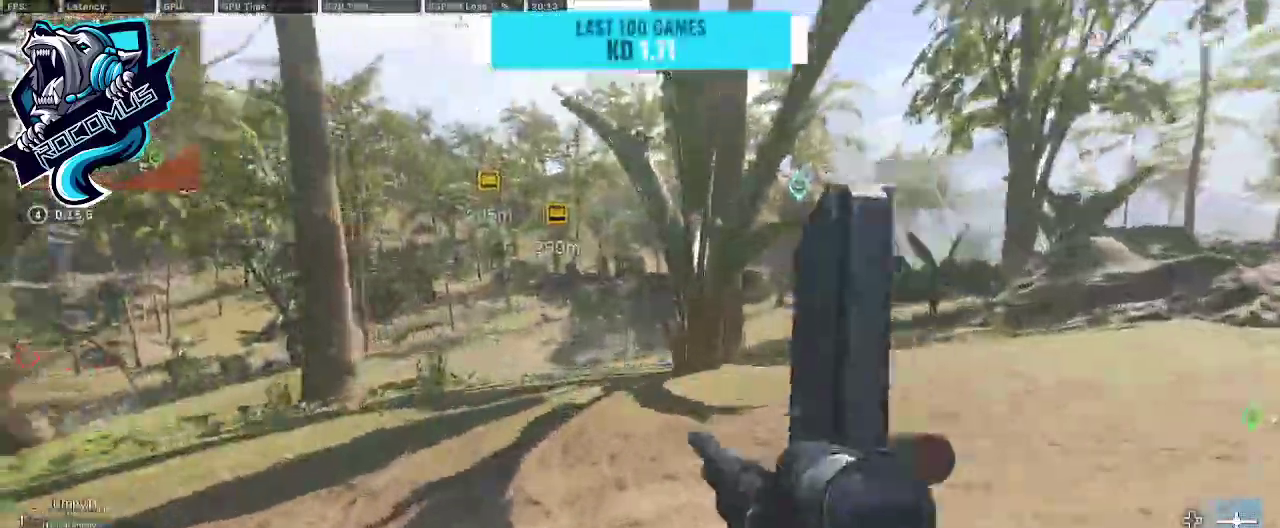
{"dt_ms": 500, "buttons": [], "left_stick": "up-right", "right_stick": "center", "events": [[100, "R3", "up"], [200, "R3", "down"], [267, "CROSS", "down"], [300, "R3", "up"], [300, "right_stick", "center"], [500, "CROSS", "up"]]}
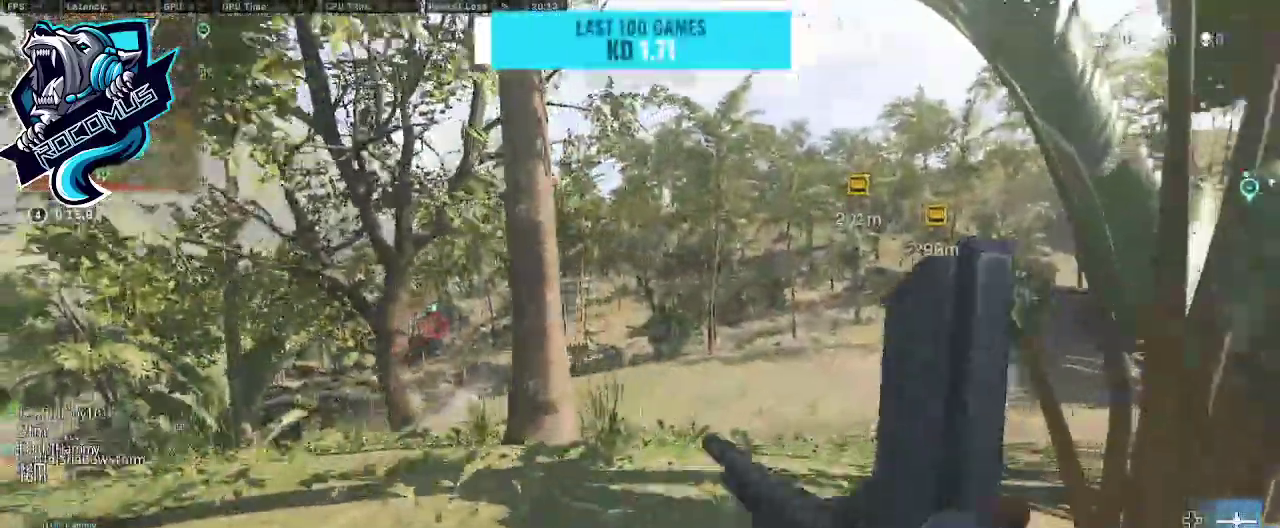
{"dt_ms": 500, "buttons": ["L1"], "left_stick": "up-right", "right_stick": "left", "events": [[67, "right_stick", "left"], [233, "L1", "down"], [233, "right_stick", "center"], [333, "right_stick", "left"]]}